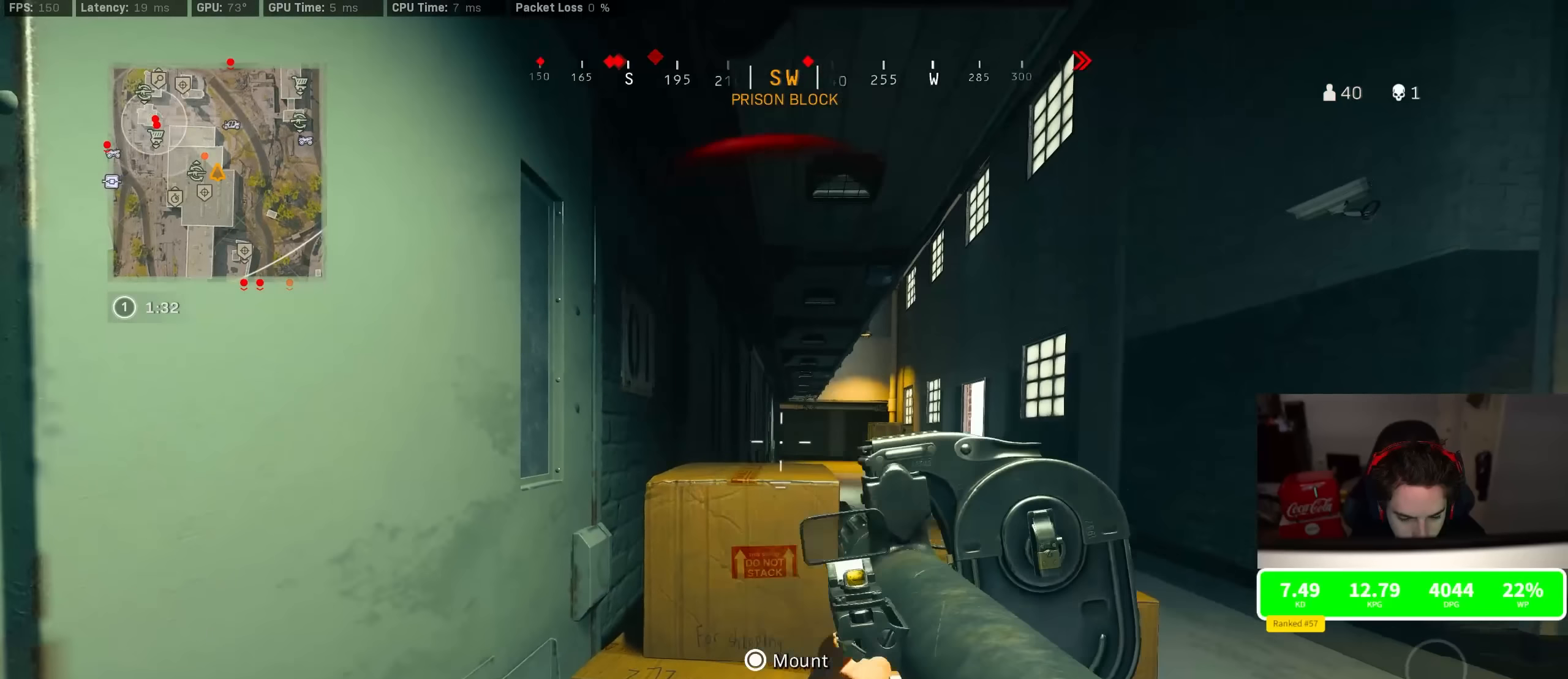
Gameplay with a controller (PlayStation layout); each line is a JSON object with the inputs held at the frame after it (dt_ms = milliseconds from this image to that frame). "events" lists button and stick changes between this image and that frame as [ms after this image, input, new state], when the widget could be followed in between.
{"dt_ms": 500, "buttons": [], "left_stick": "up-left", "right_stick": "left", "events": [[33, "L2", "up"], [83, "left_stick", "up"], [150, "right_stick", "left"], [233, "left_stick", "down-right"], [383, "left_stick", "down-left"], [483, "left_stick", "up-left"]]}
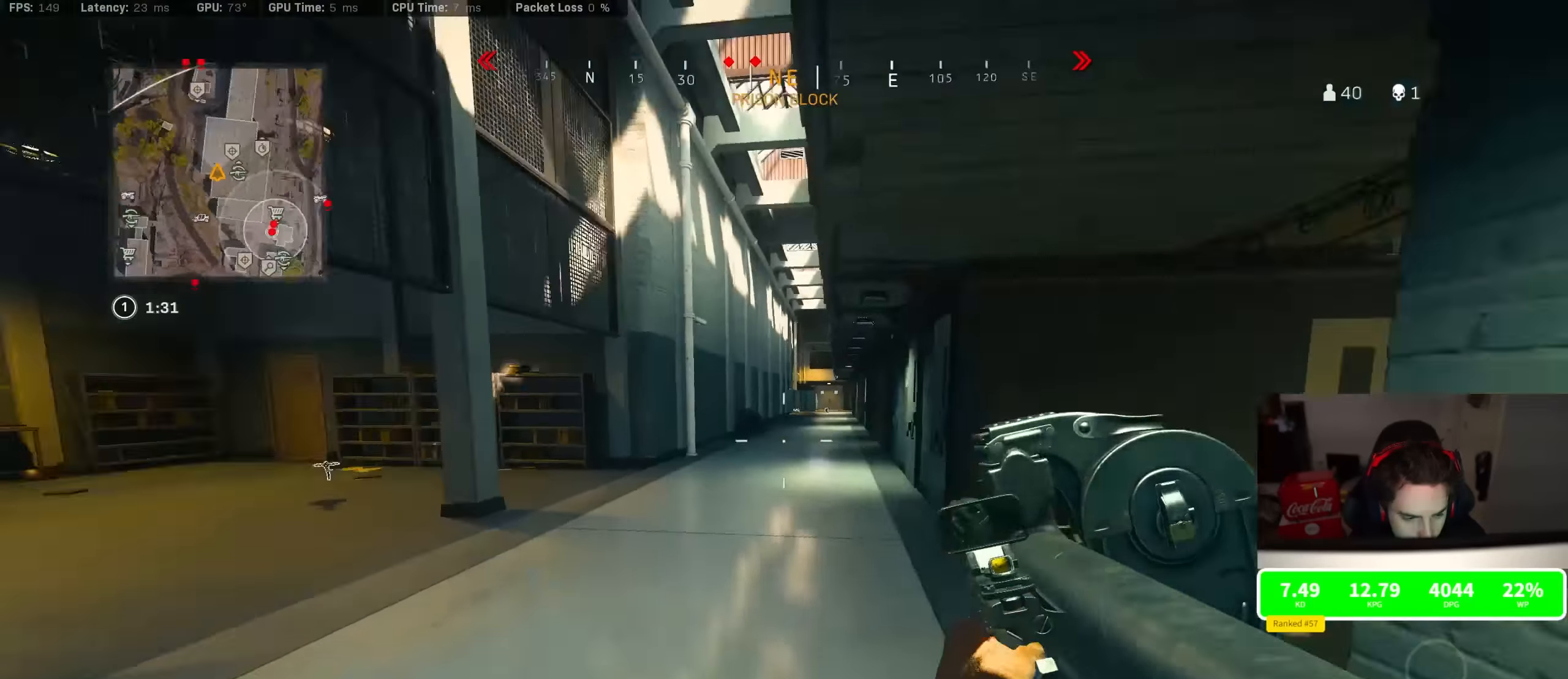
{"dt_ms": 500, "buttons": ["R2"], "left_stick": "down-right", "right_stick": "down", "events": [[67, "right_stick", "right"], [117, "R3", "down"], [267, "R3", "up"], [333, "R3", "down"], [350, "left_stick", "down-left"], [383, "R2", "down"], [417, "CROSS", "down"], [417, "right_stick", "center"], [450, "R3", "up"], [467, "CROSS", "up"], [500, "left_stick", "down-right"], [500, "right_stick", "down"]]}
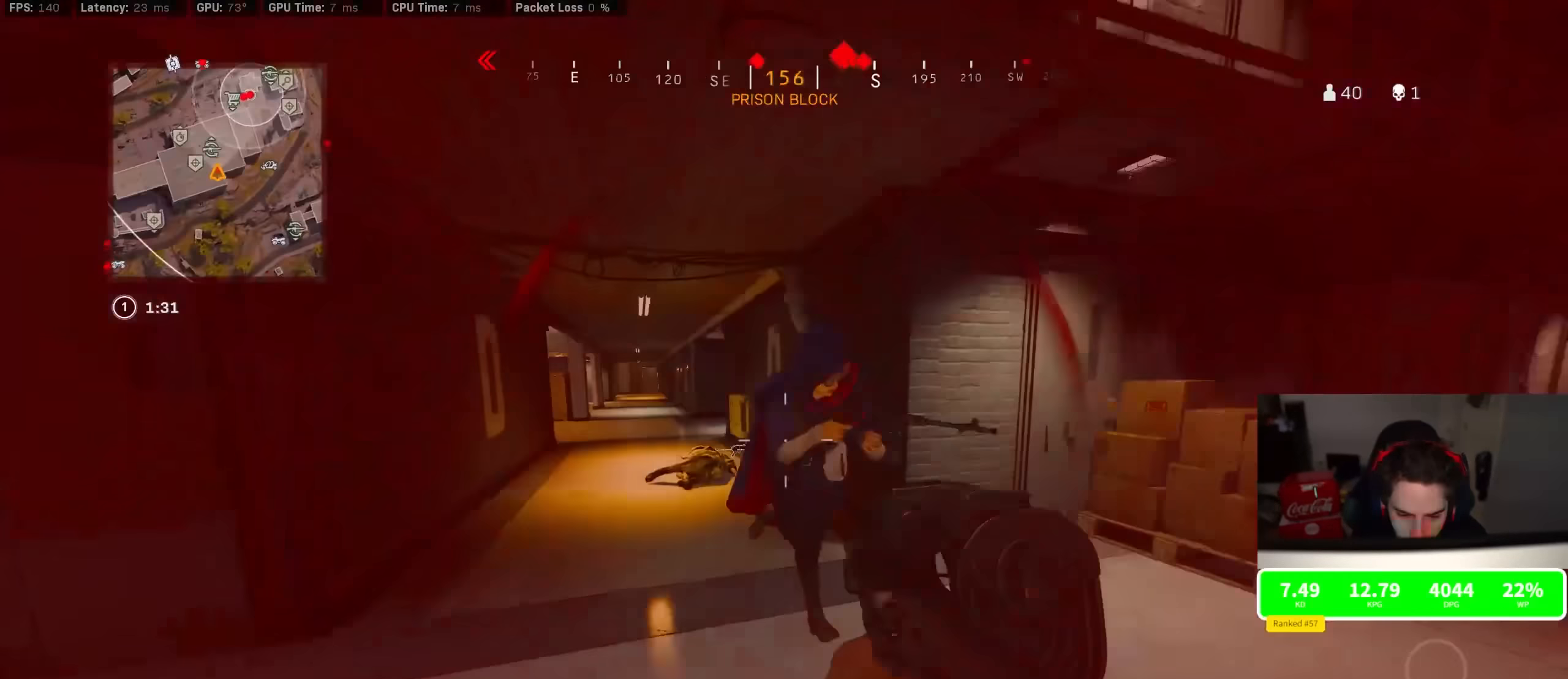
{"dt_ms": 500, "buttons": ["CROSS", "L2", "R2", "L3"], "left_stick": "down-right", "right_stick": "center", "events": [[100, "L2", "down"], [150, "right_stick", "center"], [233, "left_stick", "right"], [250, "CROSS", "down"], [317, "right_stick", "down"], [333, "CROSS", "up"], [333, "L3", "down"], [383, "CROSS", "down"], [417, "left_stick", "down-right"], [450, "CROSS", "up"], [483, "CROSS", "down"], [483, "right_stick", "center"]]}
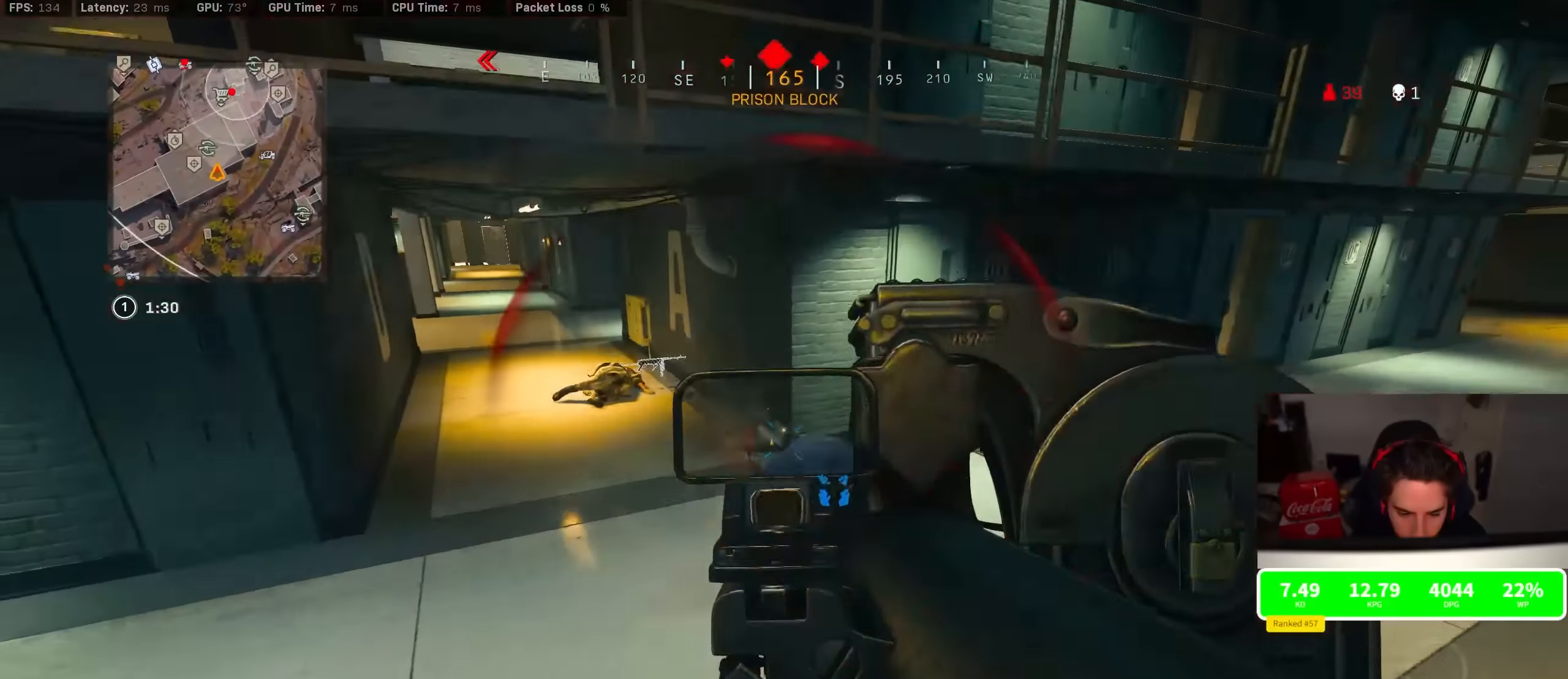
{"dt_ms": 500, "buttons": ["L2", "R2", "L3"], "left_stick": "down-right", "right_stick": "center", "events": [[83, "CROSS", "up"], [83, "right_stick", "down"], [133, "CROSS", "down"], [167, "right_stick", "center"], [333, "CROSS", "up"], [367, "CROSS", "down"], [400, "right_stick", "up"], [467, "CROSS", "up"], [483, "right_stick", "center"]]}
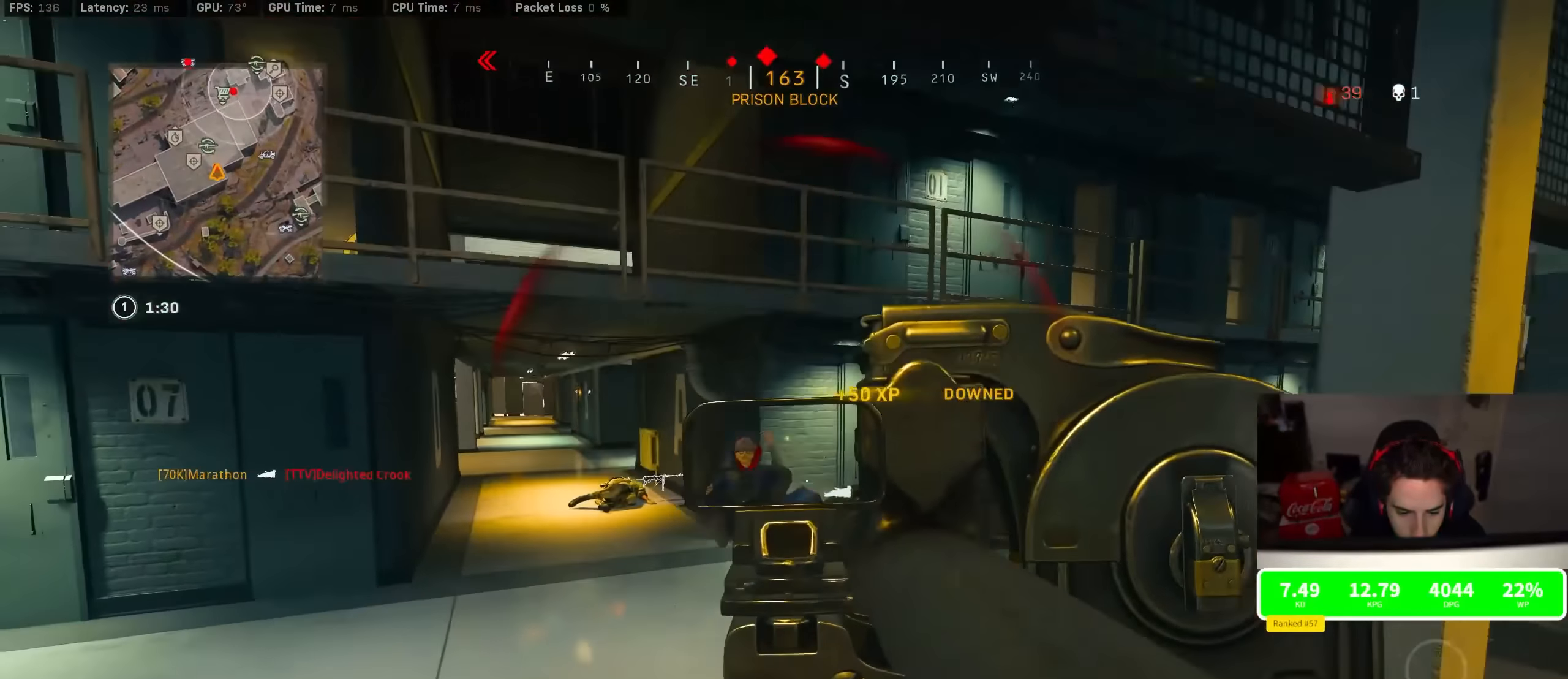
{"dt_ms": 500, "buttons": ["L2", "R2"], "left_stick": "up", "right_stick": "center", "events": [[17, "right_stick", "down"], [100, "L3", "up"], [150, "left_stick", "up-left"], [183, "right_stick", "center"], [333, "right_stick", "down-left"], [450, "left_stick", "up"], [450, "right_stick", "center"]]}
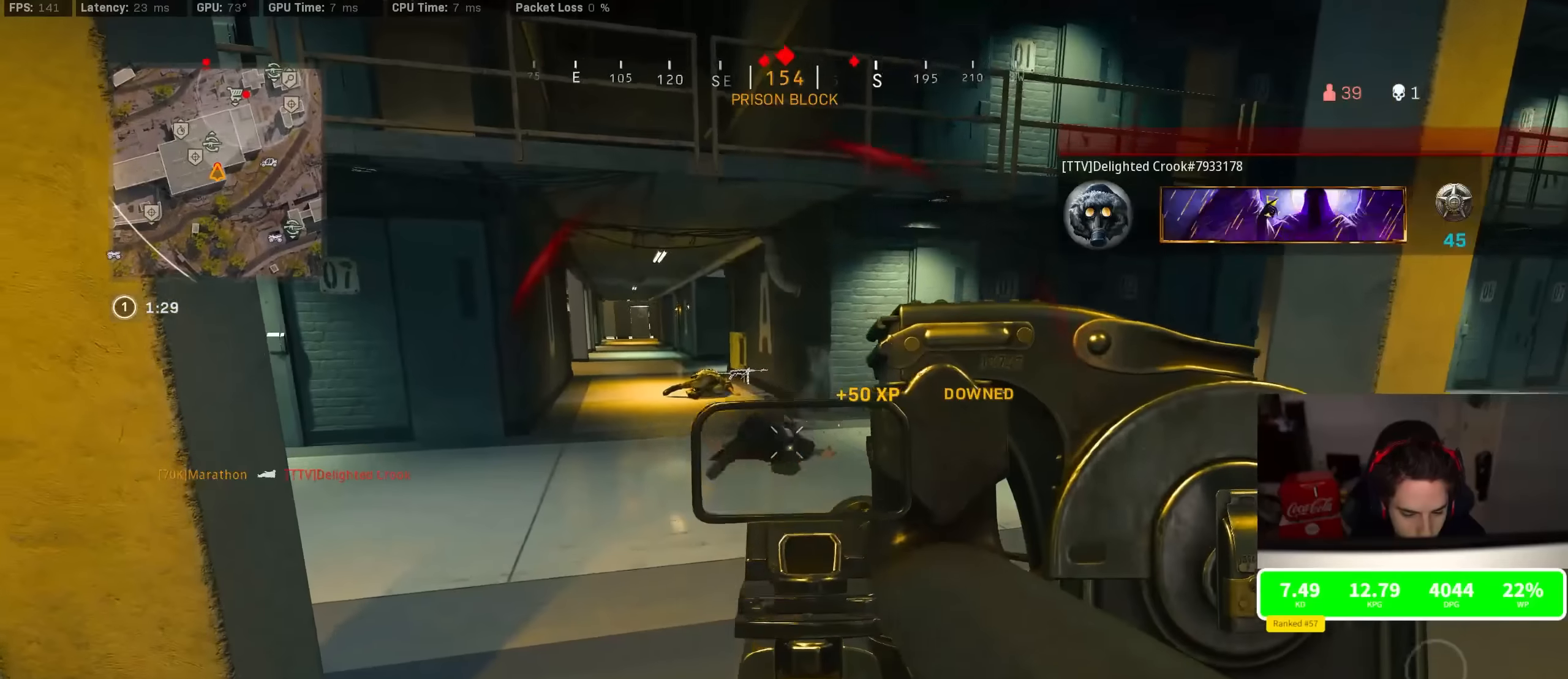
{"dt_ms": 500, "buttons": ["TRIANGLE"], "left_stick": "up", "right_stick": "center", "events": [[16, "right_stick", "down"], [116, "right_stick", "center"], [300, "right_stick", "down"], [383, "right_stick", "center"], [433, "L2", "up"], [433, "R2", "up"], [483, "TRIANGLE", "down"]]}
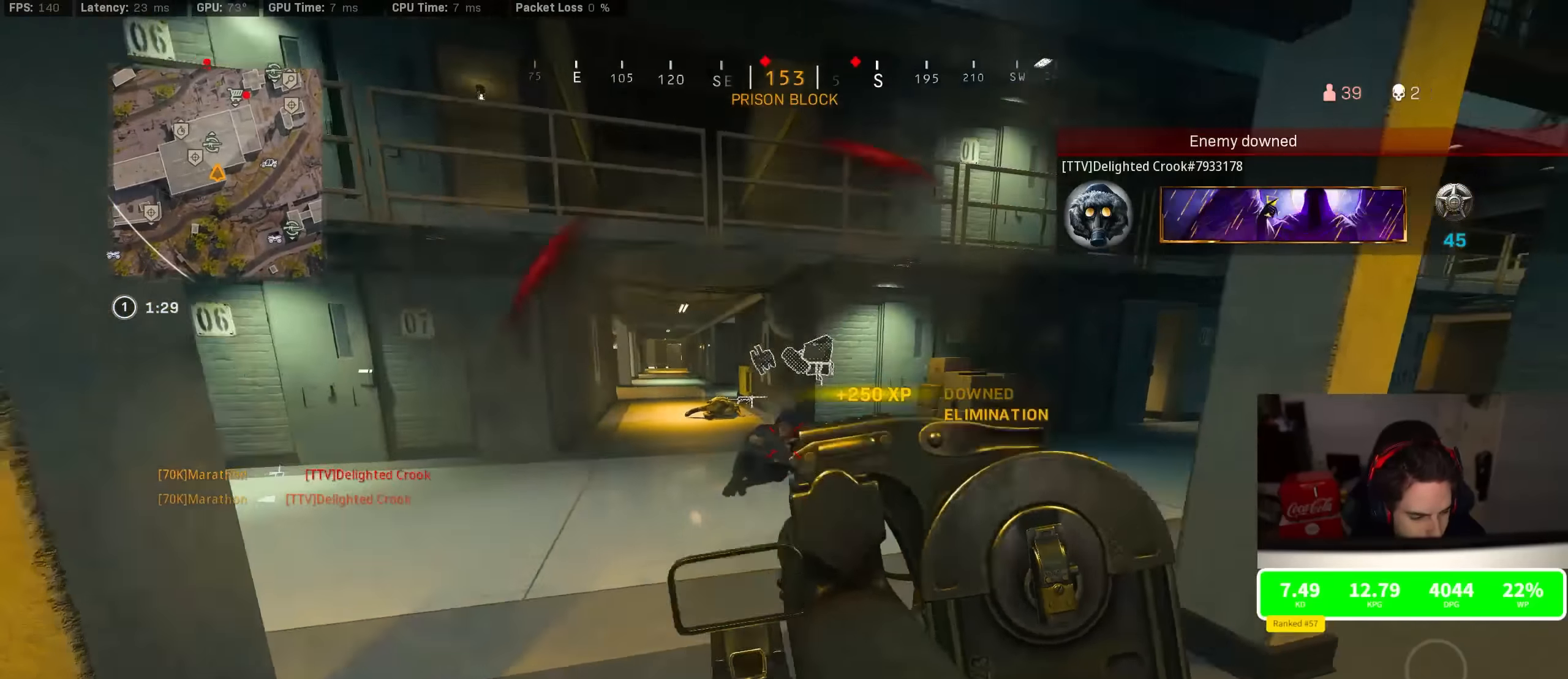
{"dt_ms": 500, "buttons": ["R3"], "left_stick": "up-right", "right_stick": "center", "events": [[266, "TRIANGLE", "up"], [400, "R3", "down"], [483, "left_stick", "up-right"]]}
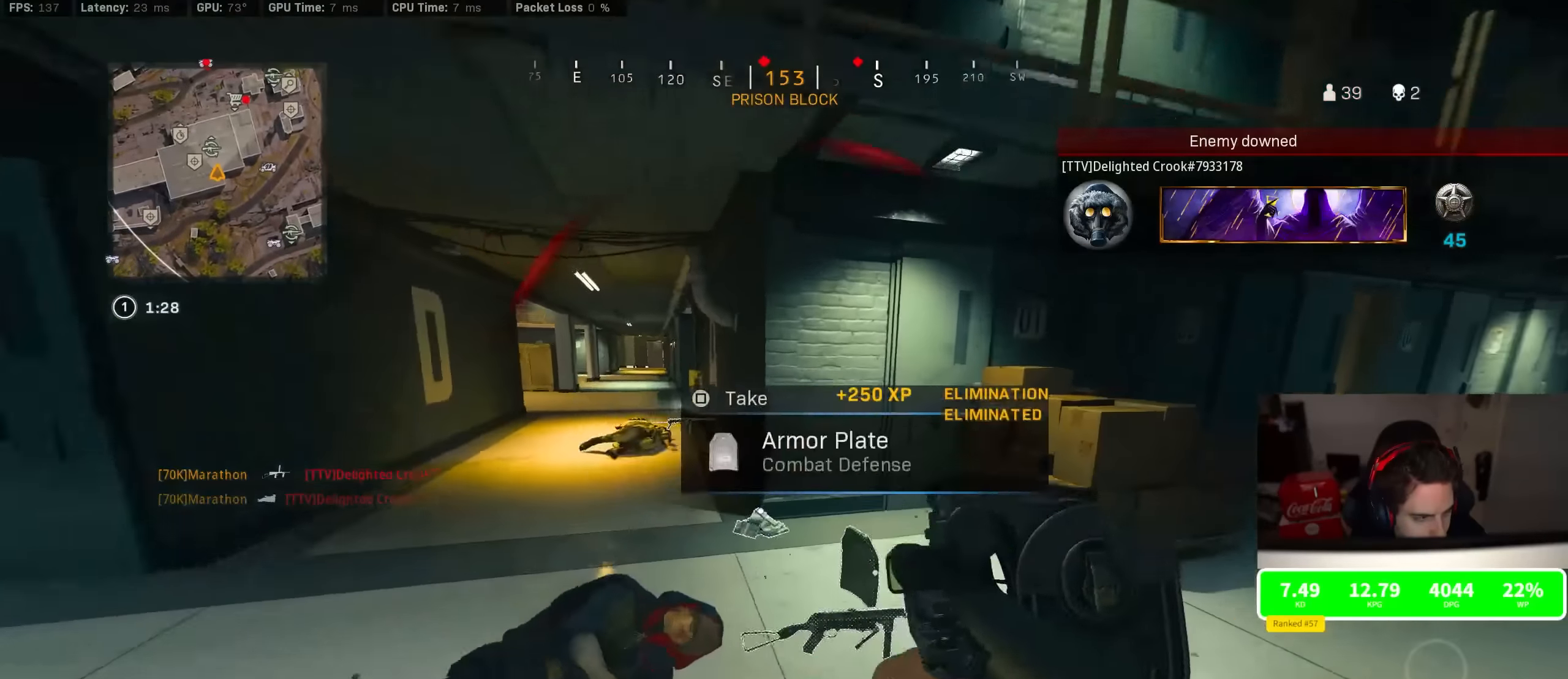
{"dt_ms": 500, "buttons": [], "left_stick": "up-left", "right_stick": "center", "events": [[66, "R3", "up"], [100, "right_stick", "left"], [216, "R3", "down"], [216, "left_stick", "down-right"], [283, "CROSS", "down"], [283, "right_stick", "down-left"], [333, "R3", "up"], [350, "CROSS", "up"], [400, "right_stick", "center"], [416, "left_stick", "down-left"], [466, "left_stick", "up-left"]]}
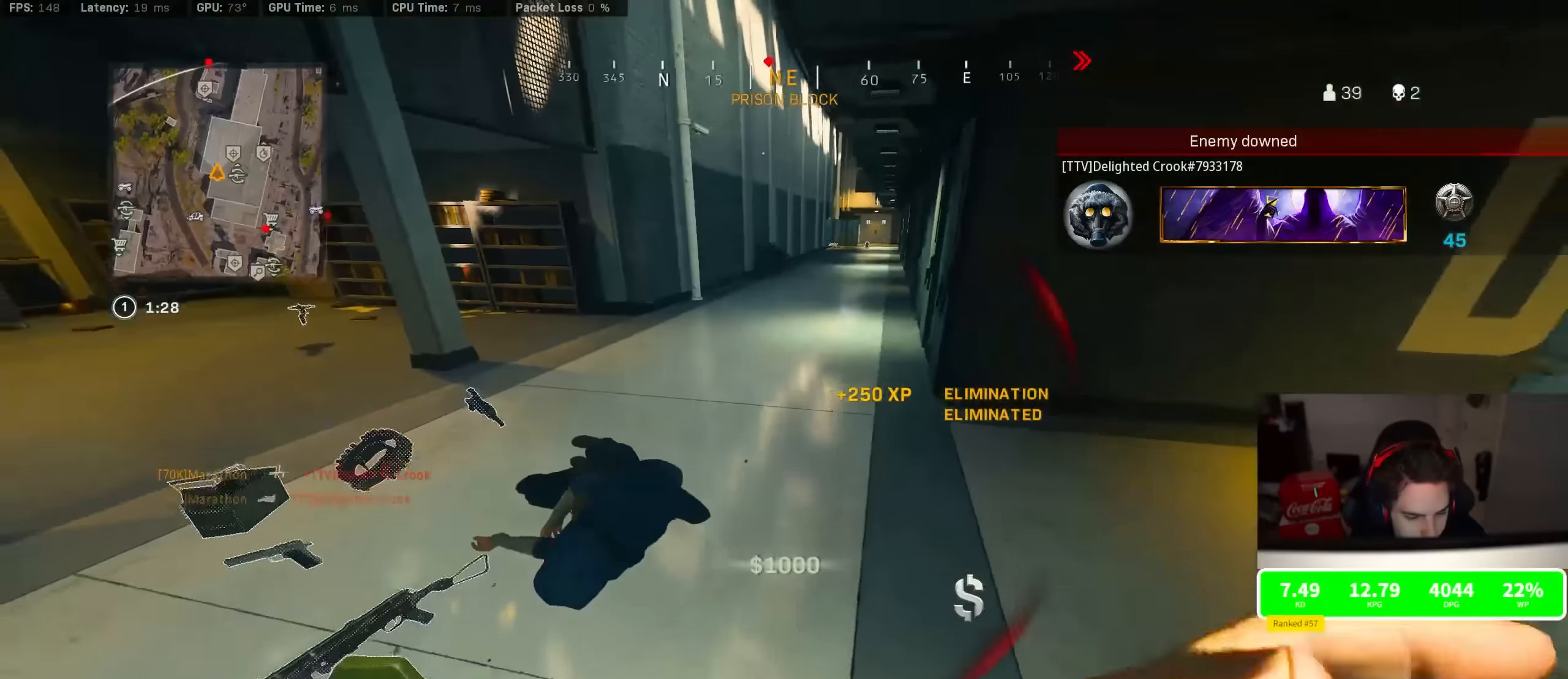
{"dt_ms": 500, "buttons": [], "left_stick": "up", "right_stick": "right", "events": [[16, "left_stick", "up"], [66, "right_stick", "left"], [383, "right_stick", "up"], [466, "right_stick", "right"]]}
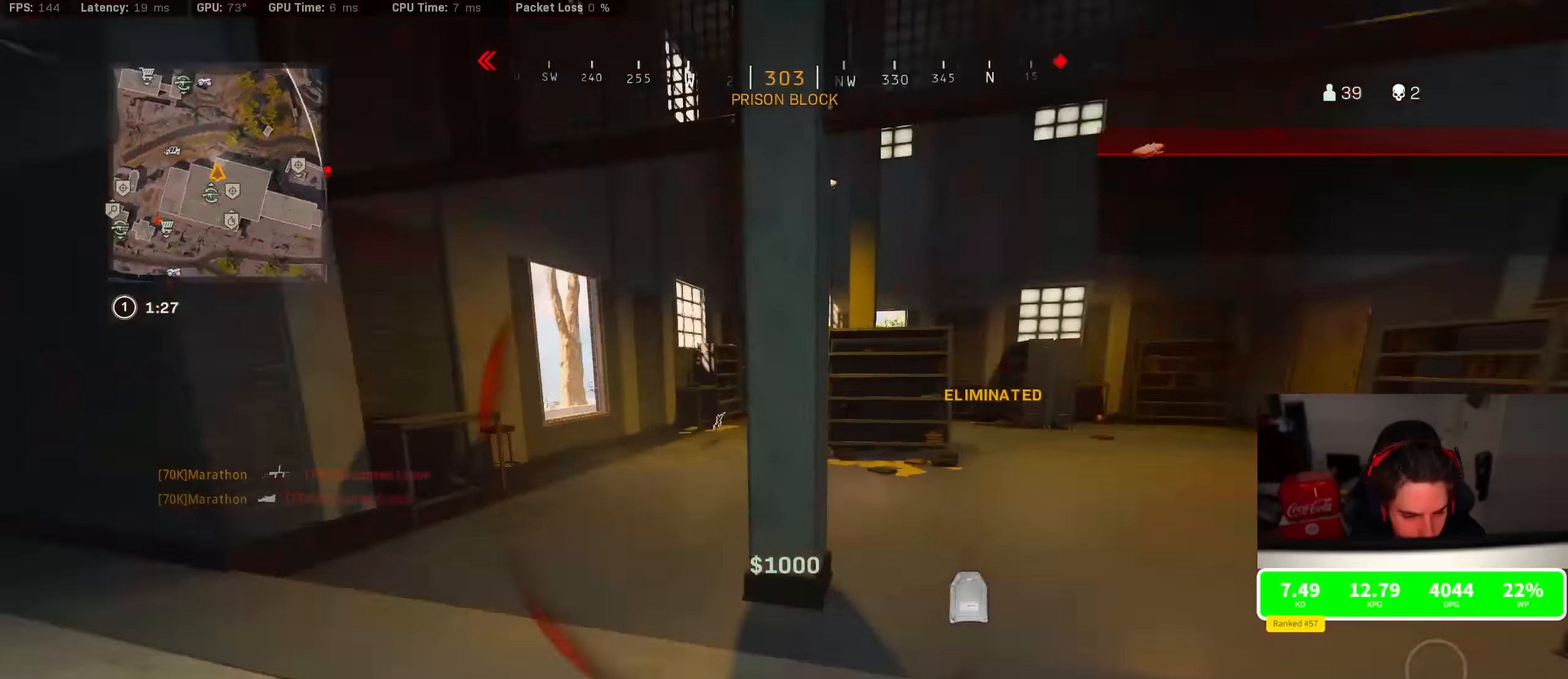
{"dt_ms": 500, "buttons": [], "left_stick": "up", "right_stick": "up-left", "events": [[150, "right_stick", "down"], [200, "right_stick", "down-left"], [266, "R3", "down"], [350, "right_stick", "up-left"], [433, "R3", "up"]]}
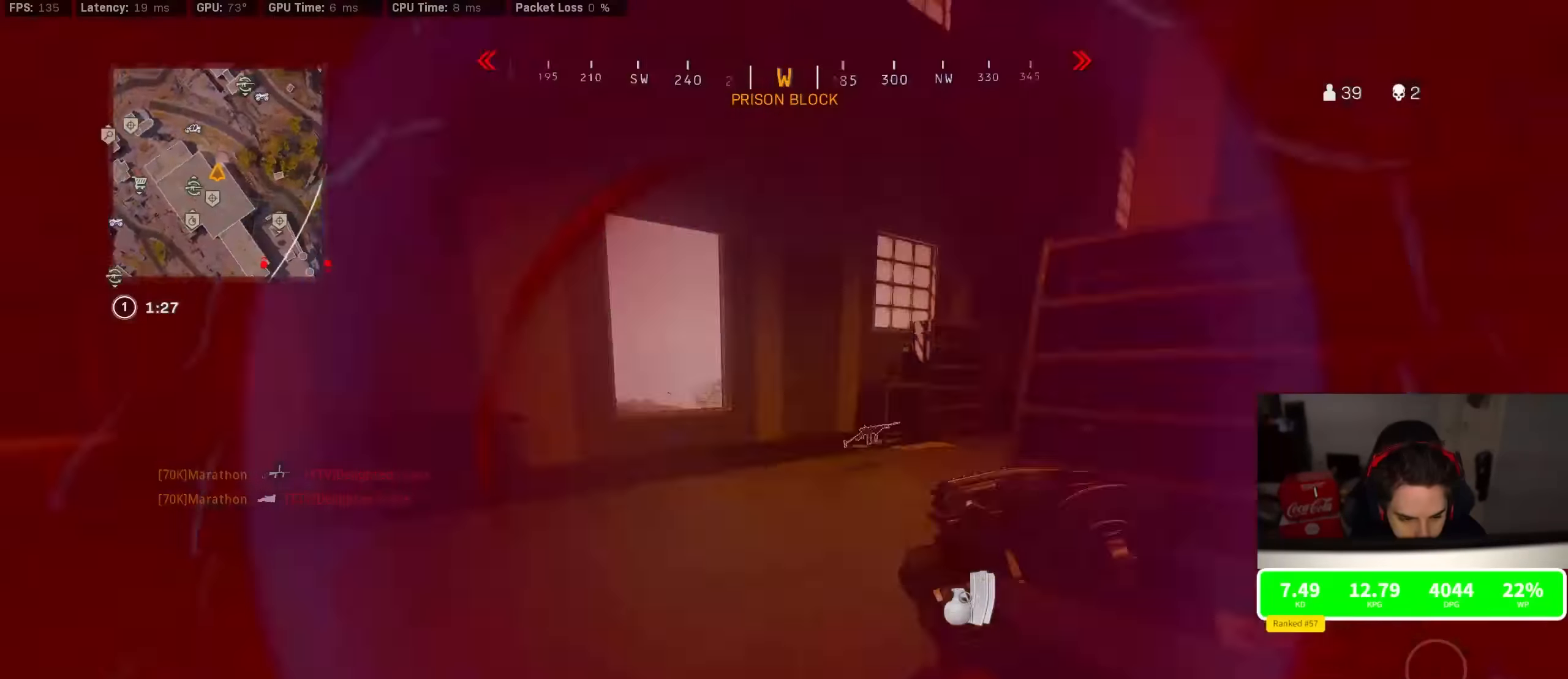
{"dt_ms": 500, "buttons": [], "left_stick": "up", "right_stick": "right", "events": [[50, "R3", "down"], [116, "CROSS", "down"], [116, "right_stick", "center"], [150, "R3", "up"], [183, "right_stick", "right"], [200, "CROSS", "up"]]}
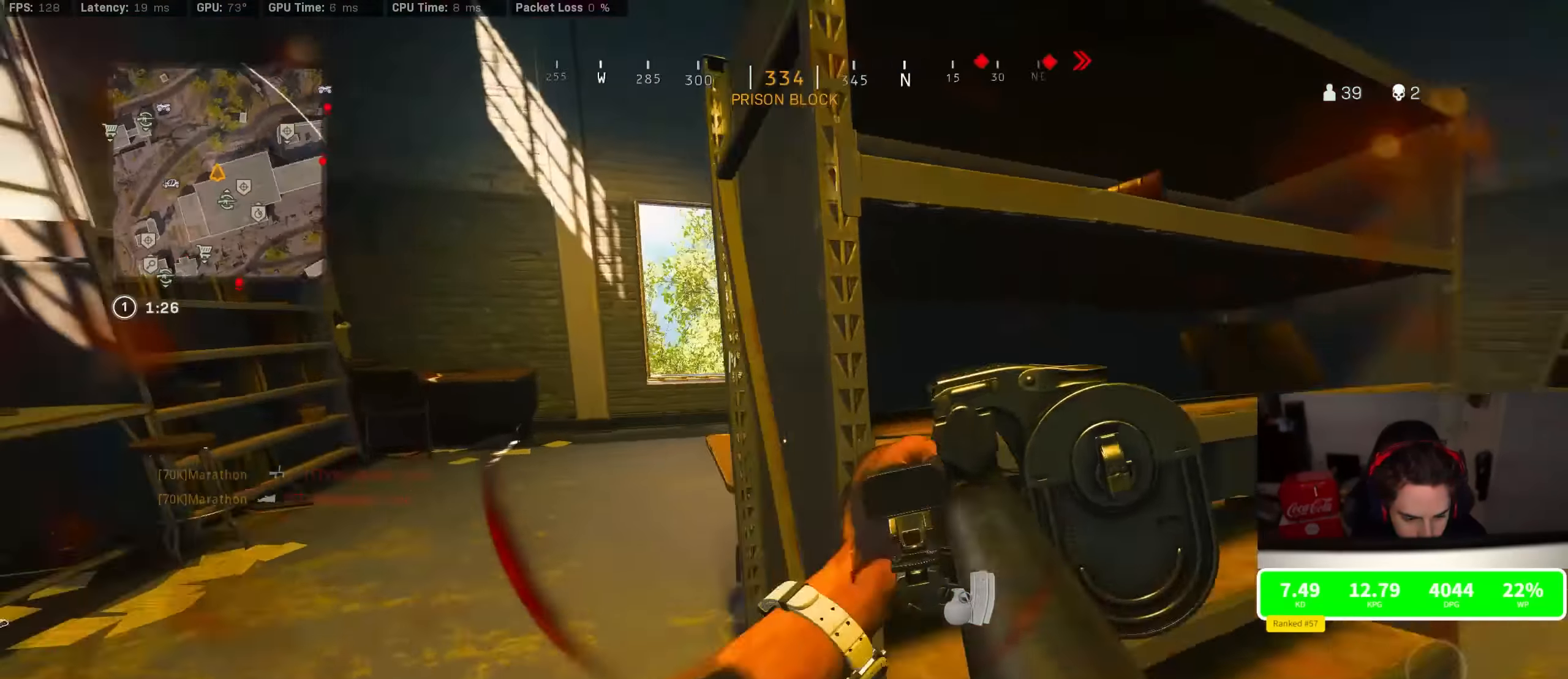
{"dt_ms": 500, "buttons": [], "left_stick": "up", "right_stick": "right", "events": [[50, "right_stick", "center"], [166, "right_stick", "right"], [366, "right_stick", "center"], [450, "right_stick", "right"]]}
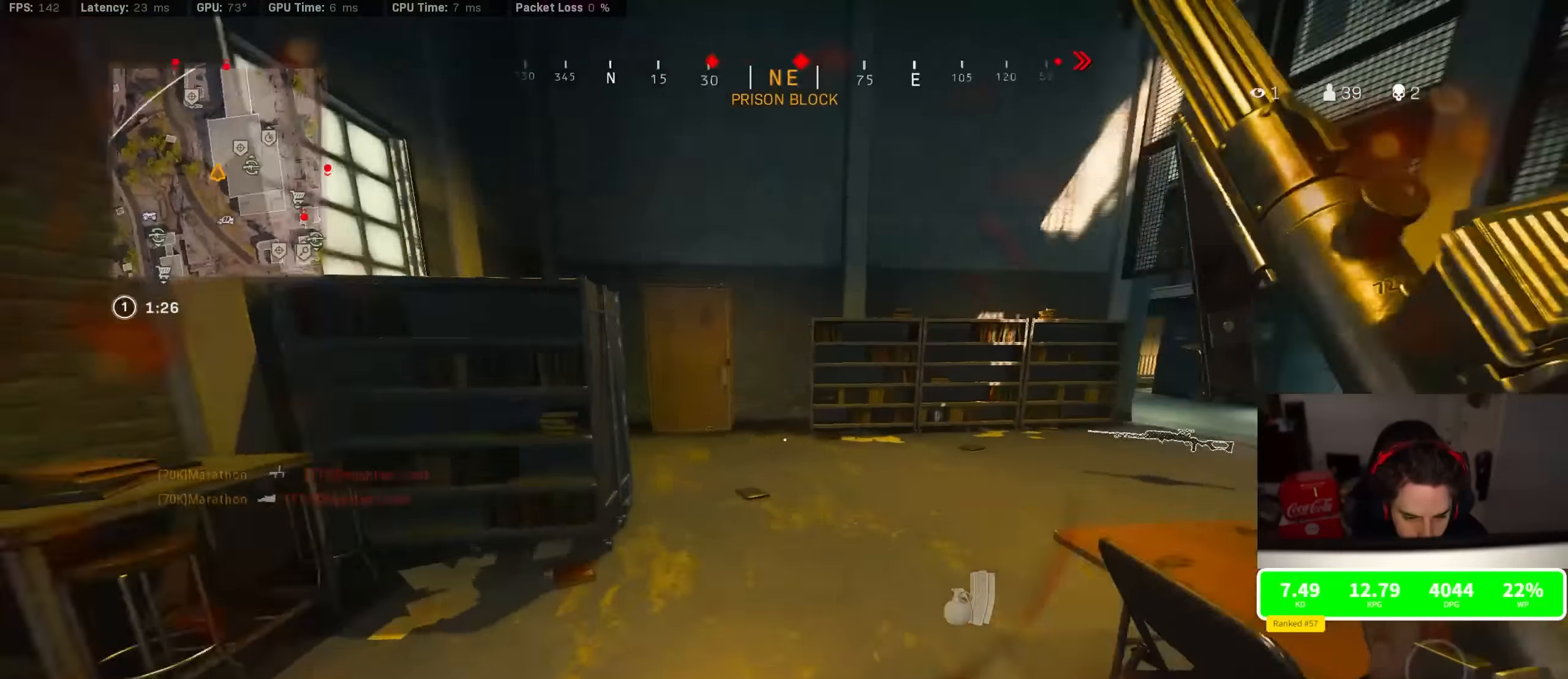
{"dt_ms": 500, "buttons": ["L2"], "left_stick": "down-left", "right_stick": "right", "events": [[116, "R3", "down"], [316, "R3", "up"], [366, "R3", "down"], [366, "right_stick", "up-right"], [400, "CROSS", "down"], [400, "L2", "down"], [416, "left_stick", "down-left"], [483, "CROSS", "up"], [483, "R3", "up"], [483, "right_stick", "right"]]}
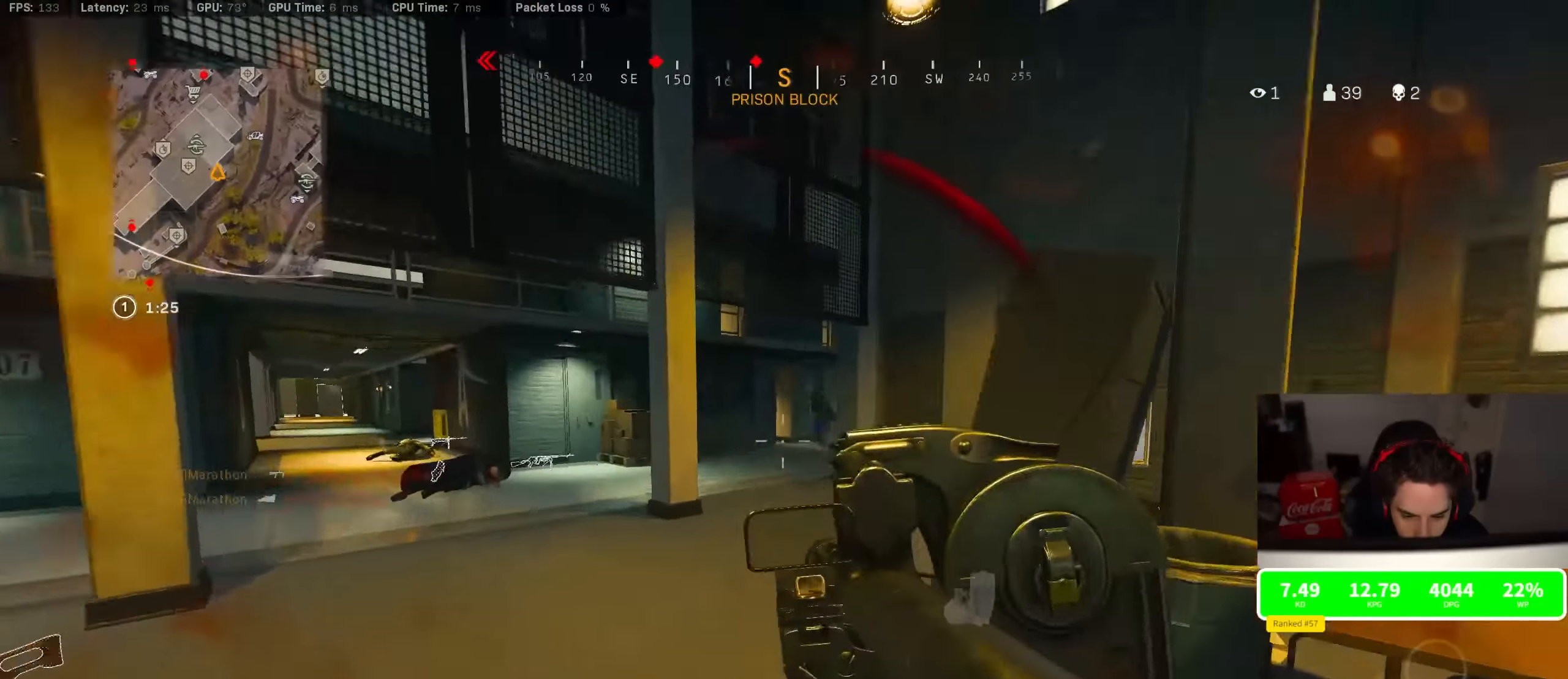
{"dt_ms": 500, "buttons": ["CROSS", "L2", "R2", "L3"], "left_stick": "right", "right_stick": "down", "events": [[116, "R2", "down"], [116, "left_stick", "down-right"], [200, "left_stick", "right"], [200, "right_stick", "up-left"], [283, "right_stick", "center"], [350, "CROSS", "down"], [350, "right_stick", "down-right"], [400, "right_stick", "down"], [416, "CROSS", "up"], [433, "L3", "down"], [483, "CROSS", "down"]]}
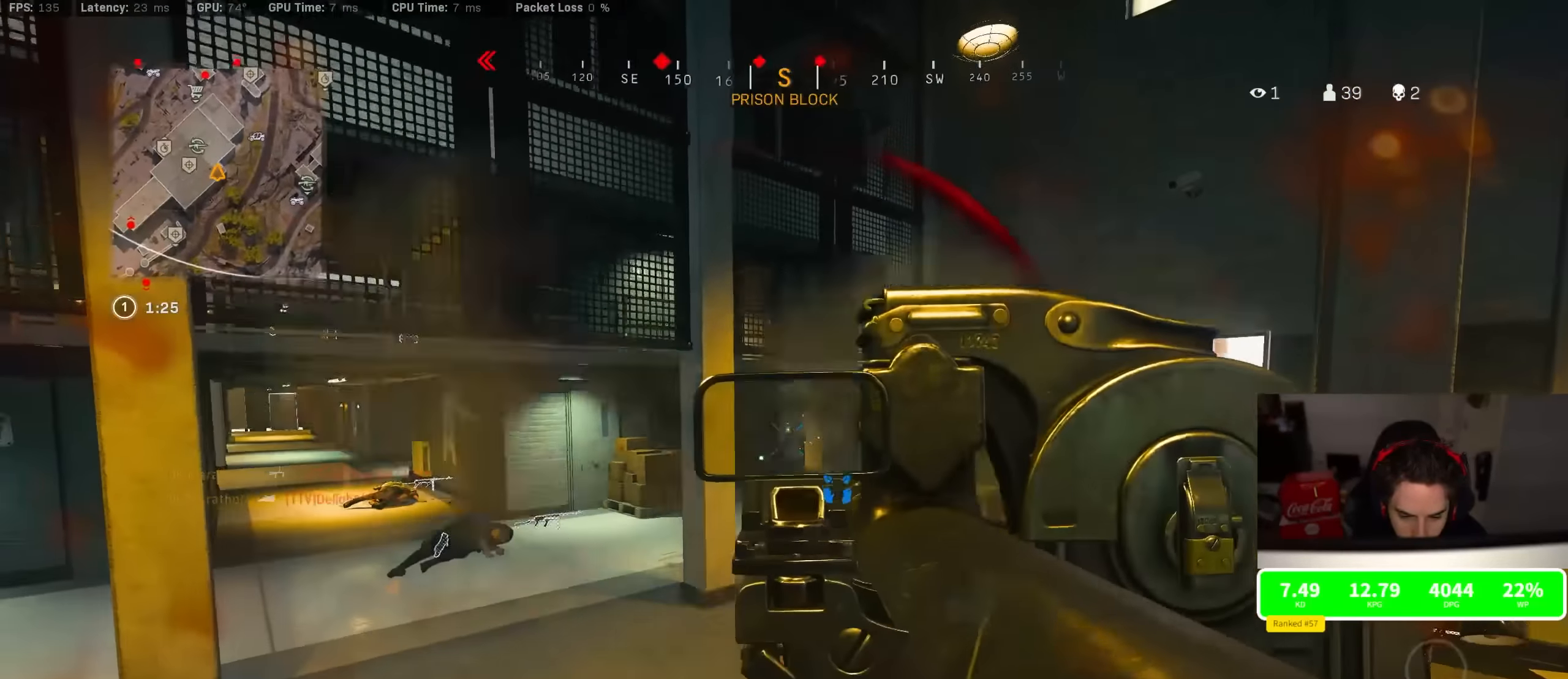
{"dt_ms": 500, "buttons": ["CROSS", "L2", "R2", "L3"], "left_stick": "right", "right_stick": "center", "events": [[100, "CROSS", "up"], [116, "CROSS", "down"], [183, "CROSS", "up"], [216, "right_stick", "up-right"], [233, "CROSS", "down"], [333, "CROSS", "up"], [333, "right_stick", "center"], [350, "CROSS", "down"]]}
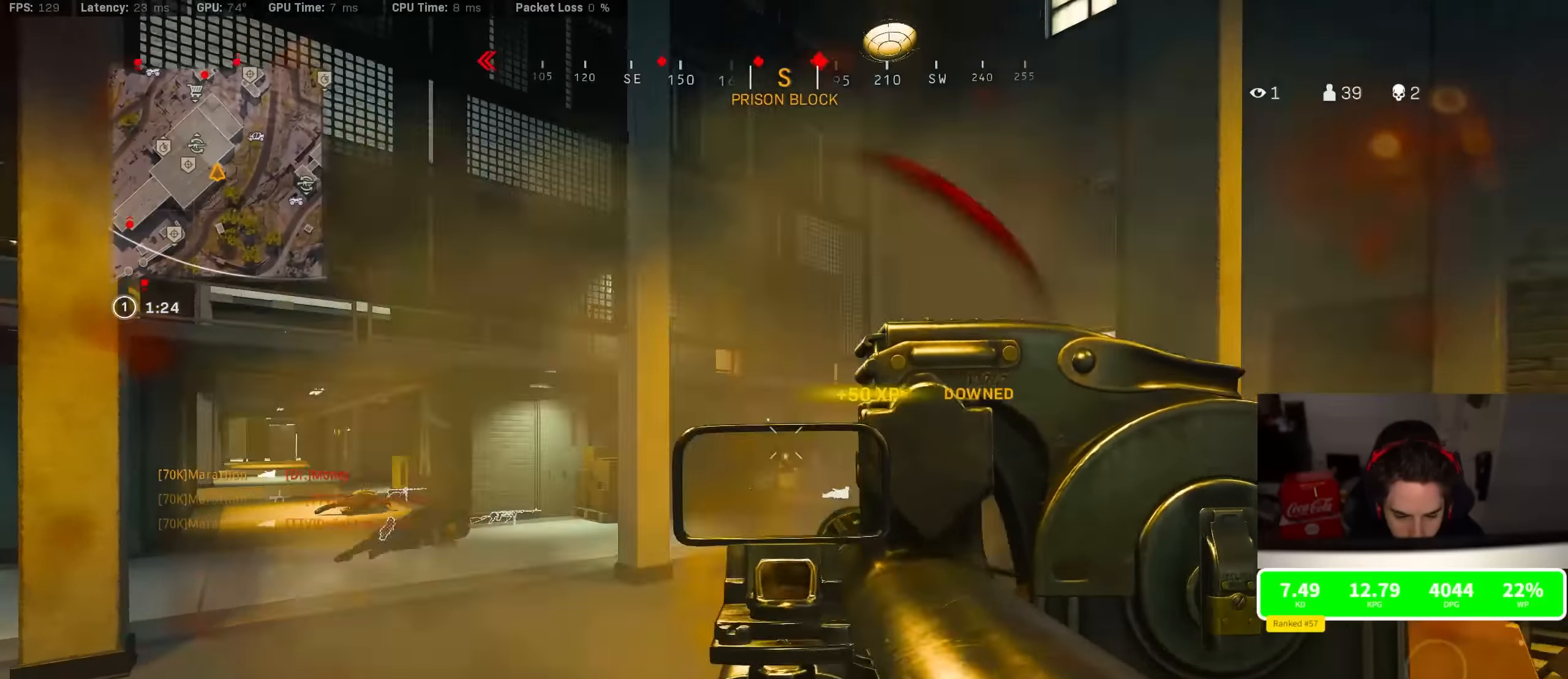
{"dt_ms": 500, "buttons": ["L2", "R2"], "left_stick": "up-left", "right_stick": "center", "events": [[133, "right_stick", "down"], [283, "CROSS", "up"], [283, "L3", "up"], [283, "left_stick", "up-left"], [316, "right_stick", "center"]]}
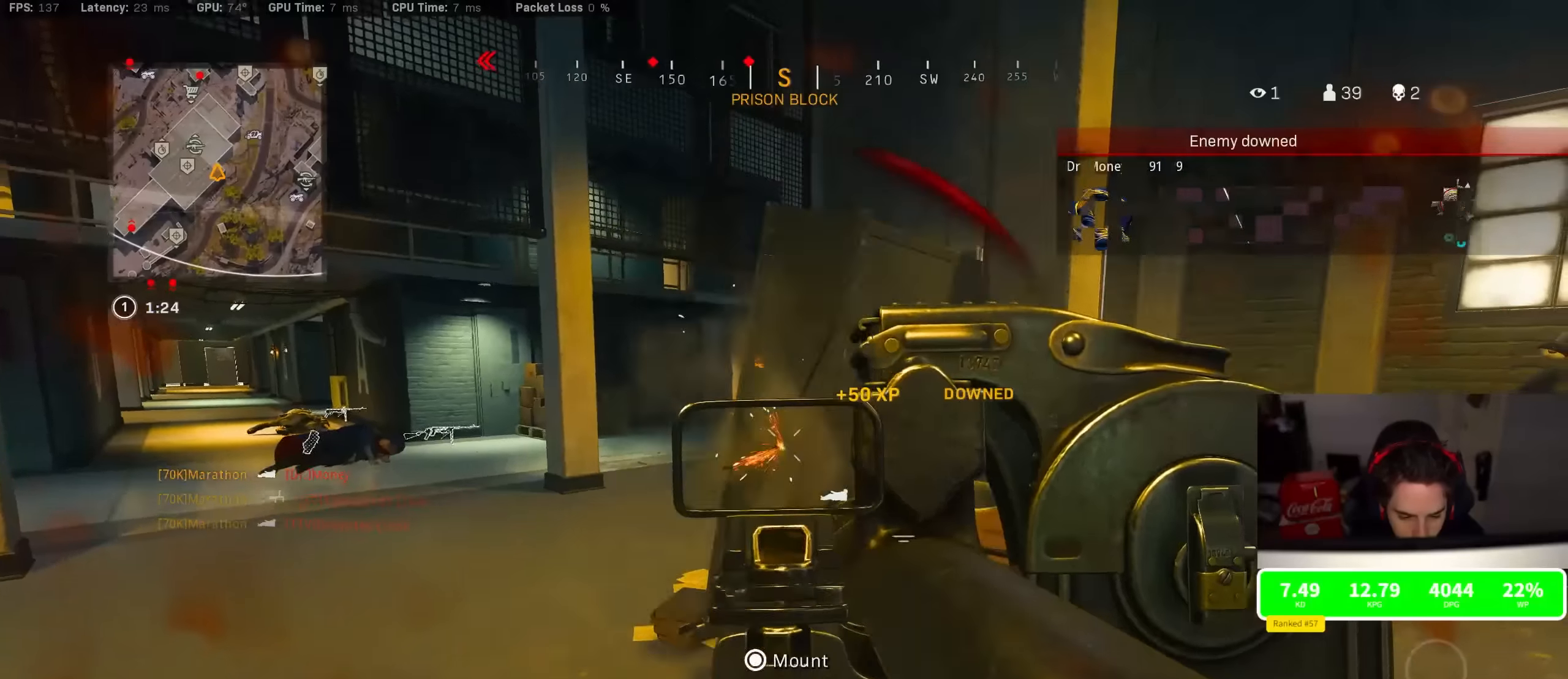
{"dt_ms": 500, "buttons": ["L2"], "left_stick": "left", "right_stick": "center", "events": [[17, "L2", "up"], [17, "left_stick", "left"], [83, "R2", "up"], [200, "left_stick", "up-left"], [300, "left_stick", "left"], [350, "L2", "down"]]}
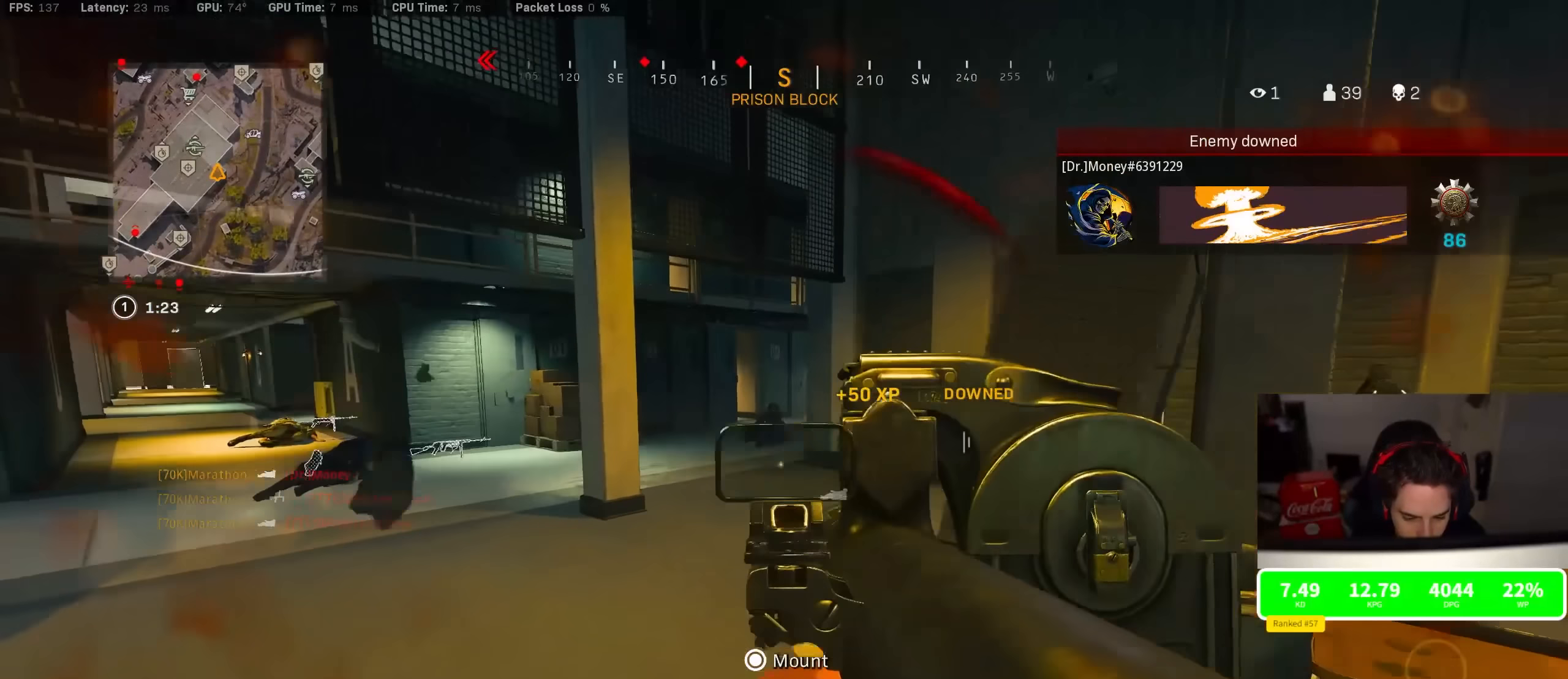
{"dt_ms": 500, "buttons": ["L2", "R2"], "left_stick": "down", "right_stick": "down", "events": [[17, "R2", "down"], [183, "left_stick", "center"], [250, "left_stick", "right"], [367, "left_stick", "down"], [367, "right_stick", "down"]]}
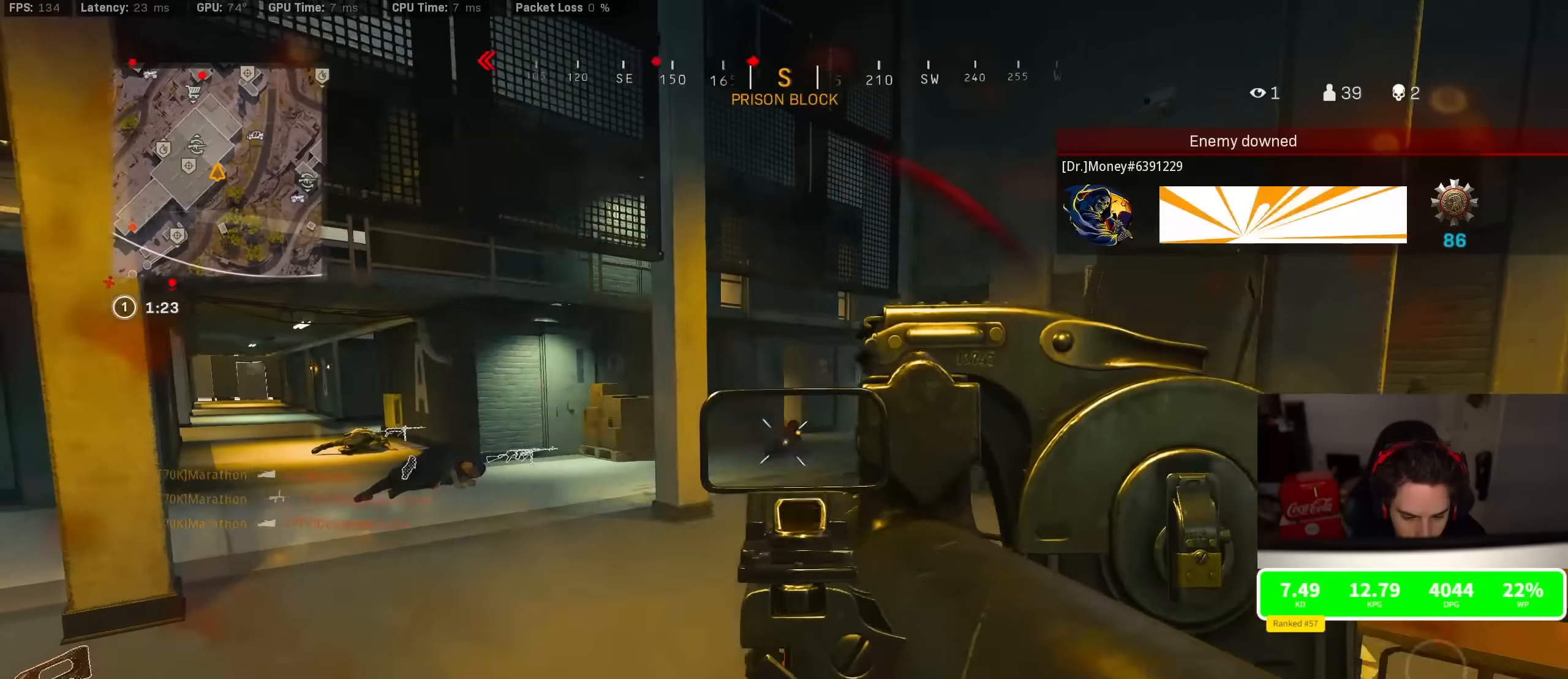
{"dt_ms": 500, "buttons": [], "left_stick": "down-left", "right_stick": "left", "events": [[117, "right_stick", "center"], [267, "L2", "up"], [267, "right_stick", "left"], [317, "R2", "up"], [400, "left_stick", "down-left"]]}
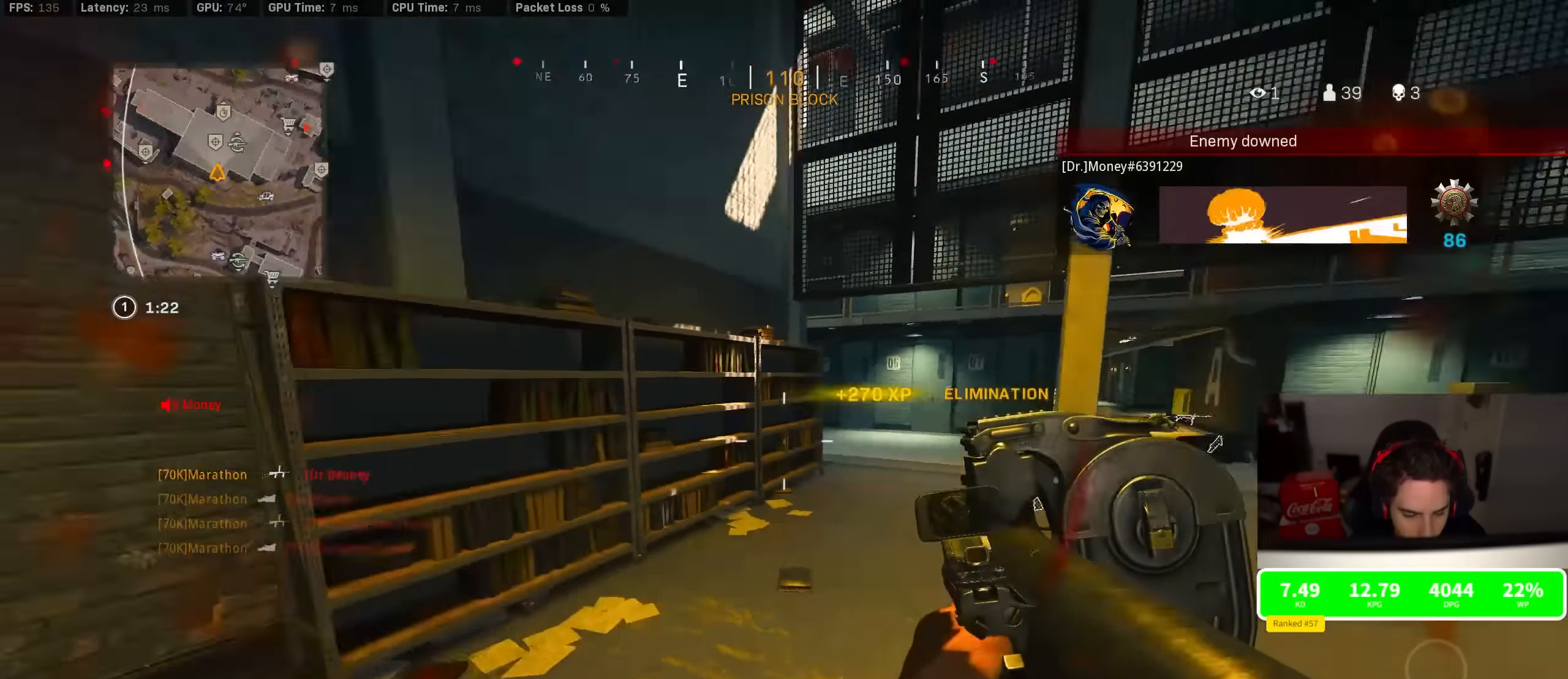
{"dt_ms": 500, "buttons": [], "left_stick": "up-left", "right_stick": "down-left", "events": [[33, "left_stick", "up-left"], [100, "right_stick", "center"], [183, "TRIANGLE", "down"], [233, "left_stick", "left"], [433, "TRIANGLE", "up"], [450, "left_stick", "up-left"], [450, "right_stick", "down-left"]]}
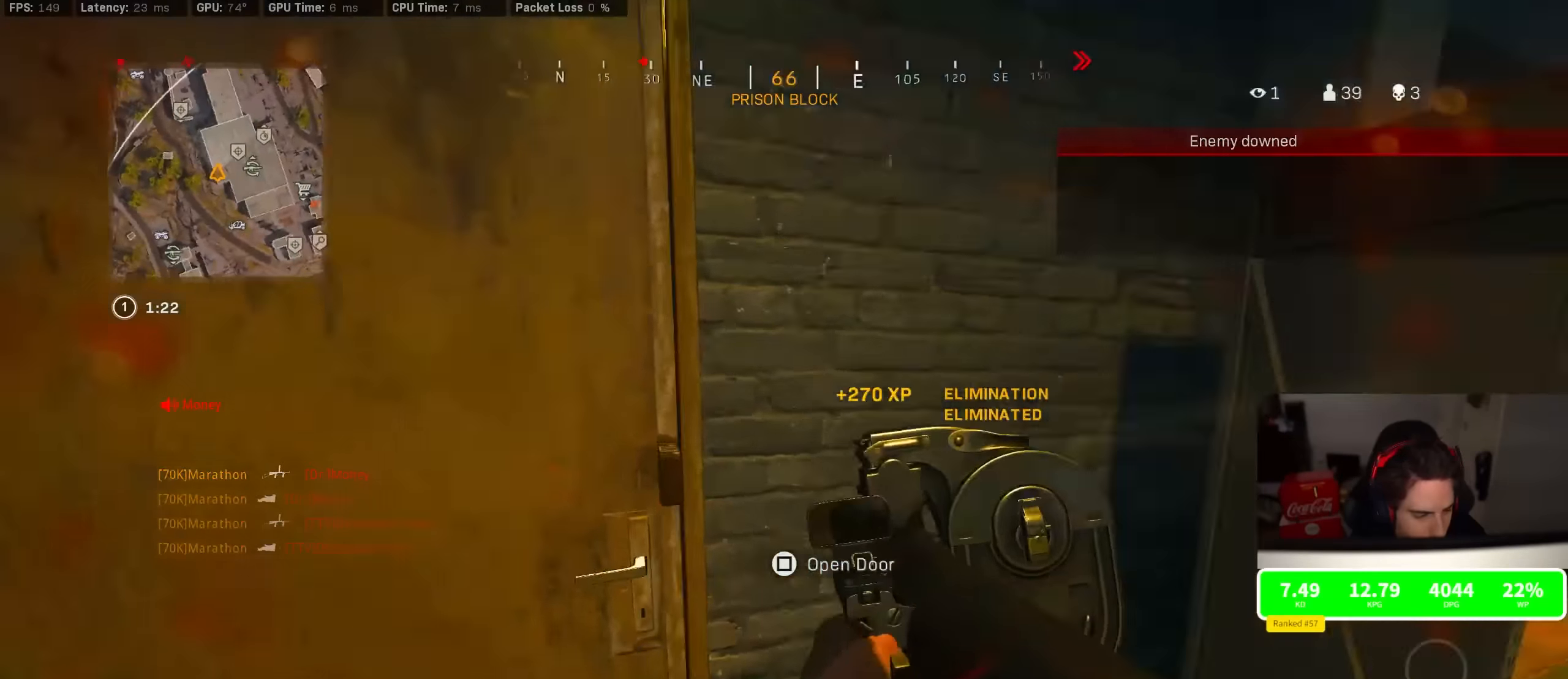
{"dt_ms": 1000, "buttons": [], "left_stick": "down-left", "right_stick": "left"}
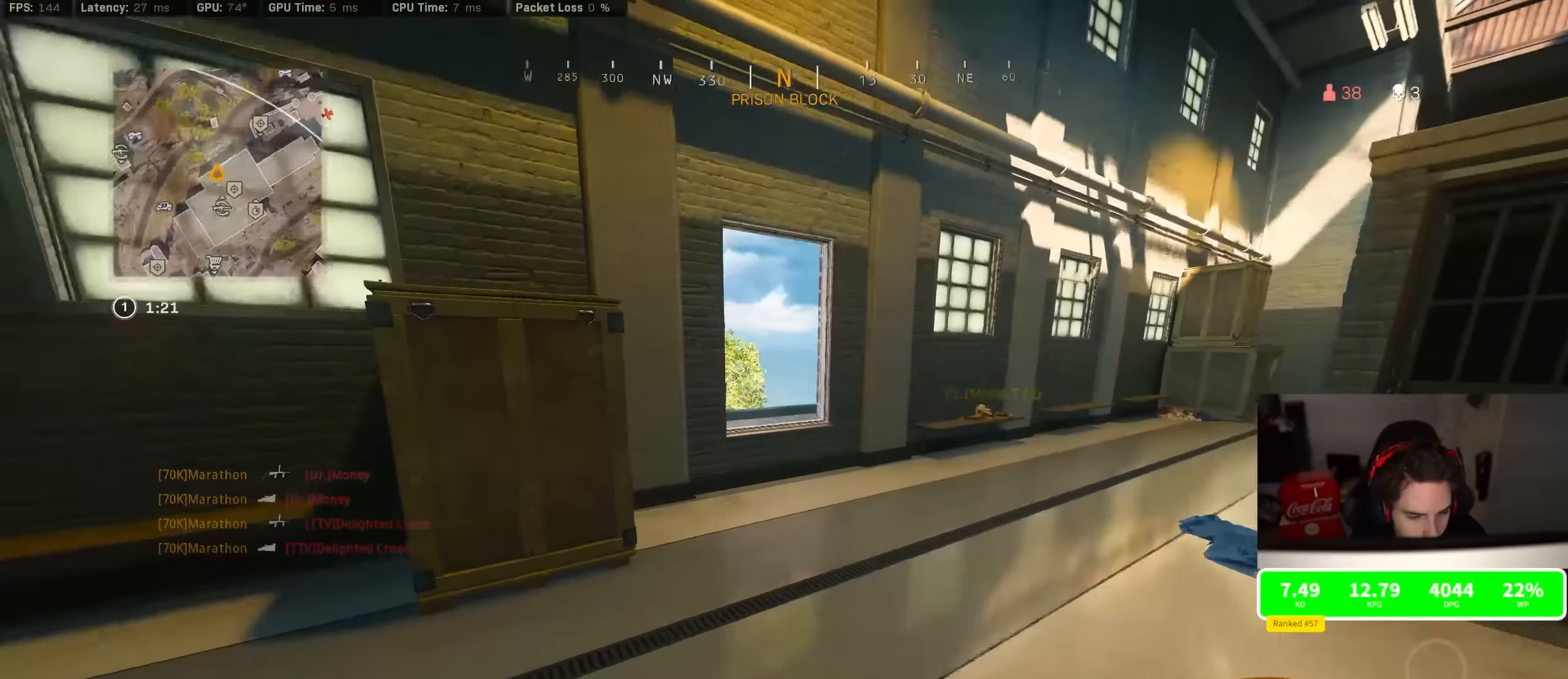
{"dt_ms": 500, "buttons": [], "left_stick": "up", "right_stick": "center", "events": [[133, "left_stick", "up-left"], [200, "left_stick", "up"], [283, "right_stick", "center"], [300, "R3", "down"], [450, "R3", "up"]]}
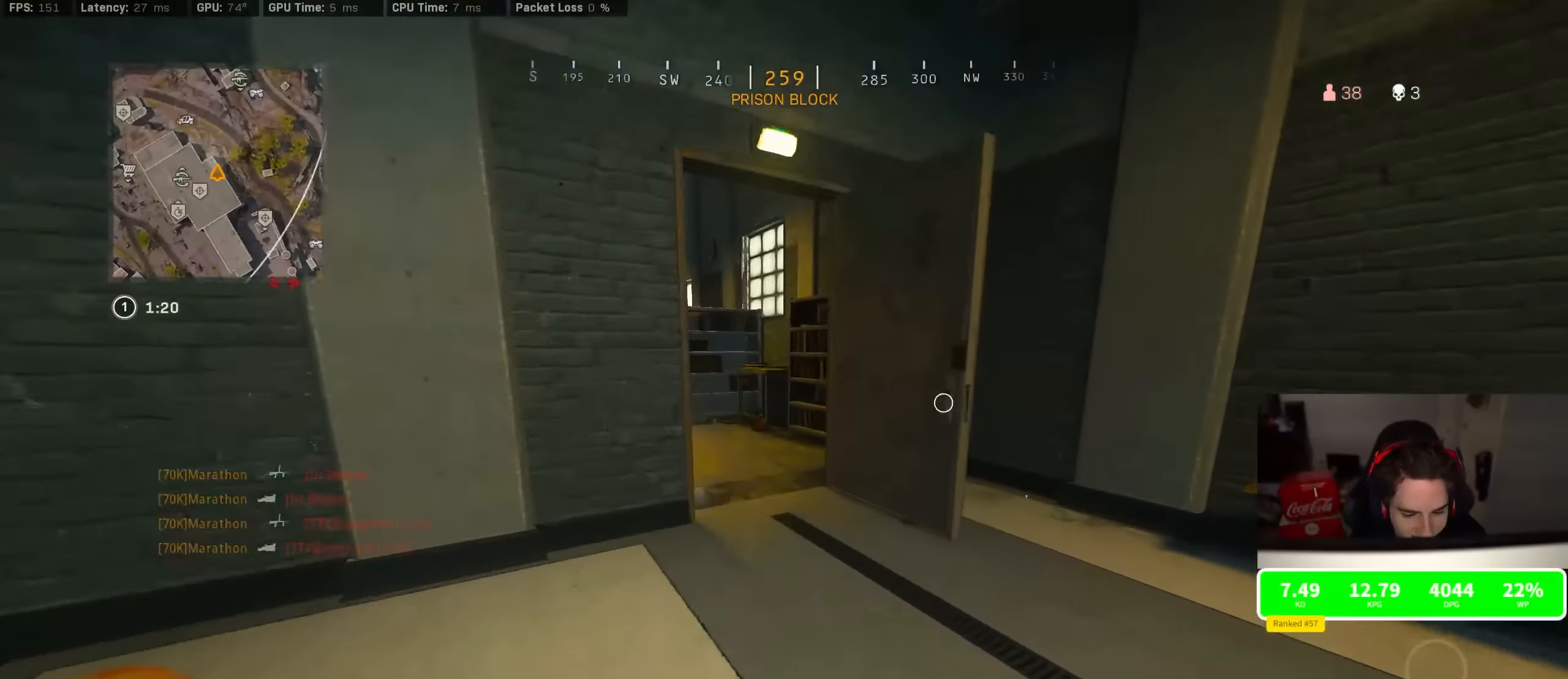
{"dt_ms": 500, "buttons": [], "left_stick": "center", "right_stick": "center", "events": [[17, "R3", "down"], [50, "right_stick", "right"], [83, "CROSS", "down"], [100, "R3", "up"], [167, "right_stick", "center"], [183, "CROSS", "up"], [183, "SQUARE", "down"], [183, "left_stick", "center"], [233, "left_stick", "down"], [267, "SQUARE", "up"], [433, "left_stick", "center"]]}
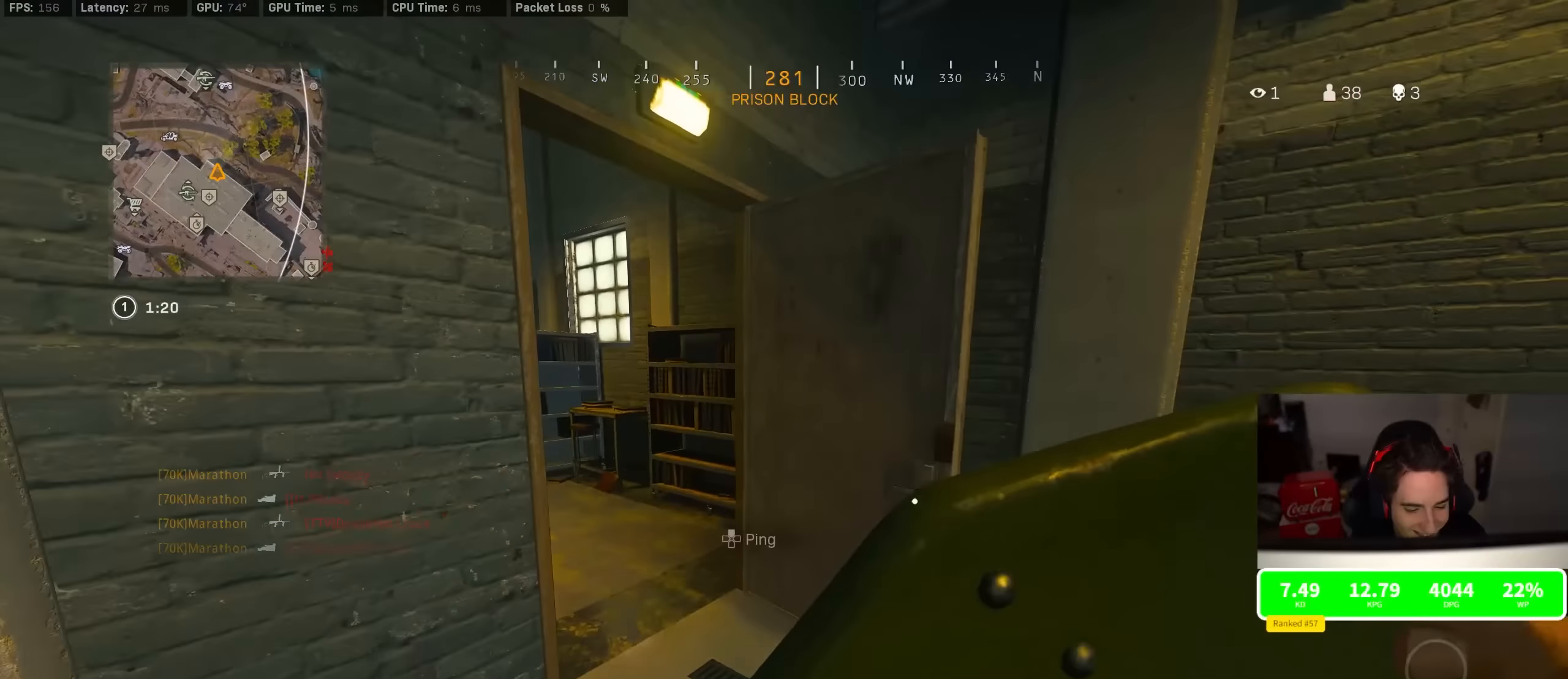
{"dt_ms": 500, "buttons": [], "left_stick": "center", "right_stick": "center", "events": []}
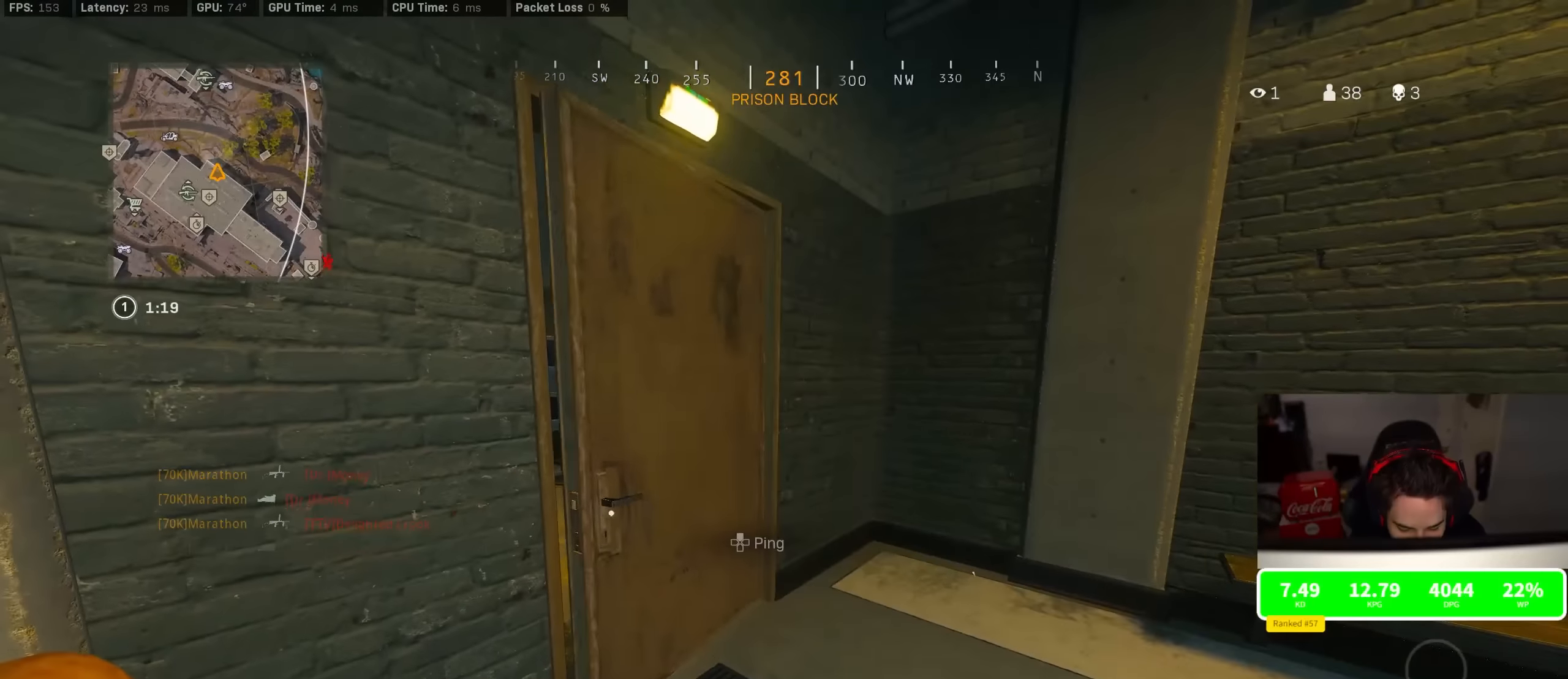
{"dt_ms": 500, "buttons": [], "left_stick": "center", "right_stick": "center", "events": [[67, "R3", "down"], [167, "R3", "up"], [183, "left_stick", "down"], [200, "right_stick", "right"], [250, "R3", "down"], [350, "R3", "up"], [483, "right_stick", "center"], [500, "left_stick", "center"]]}
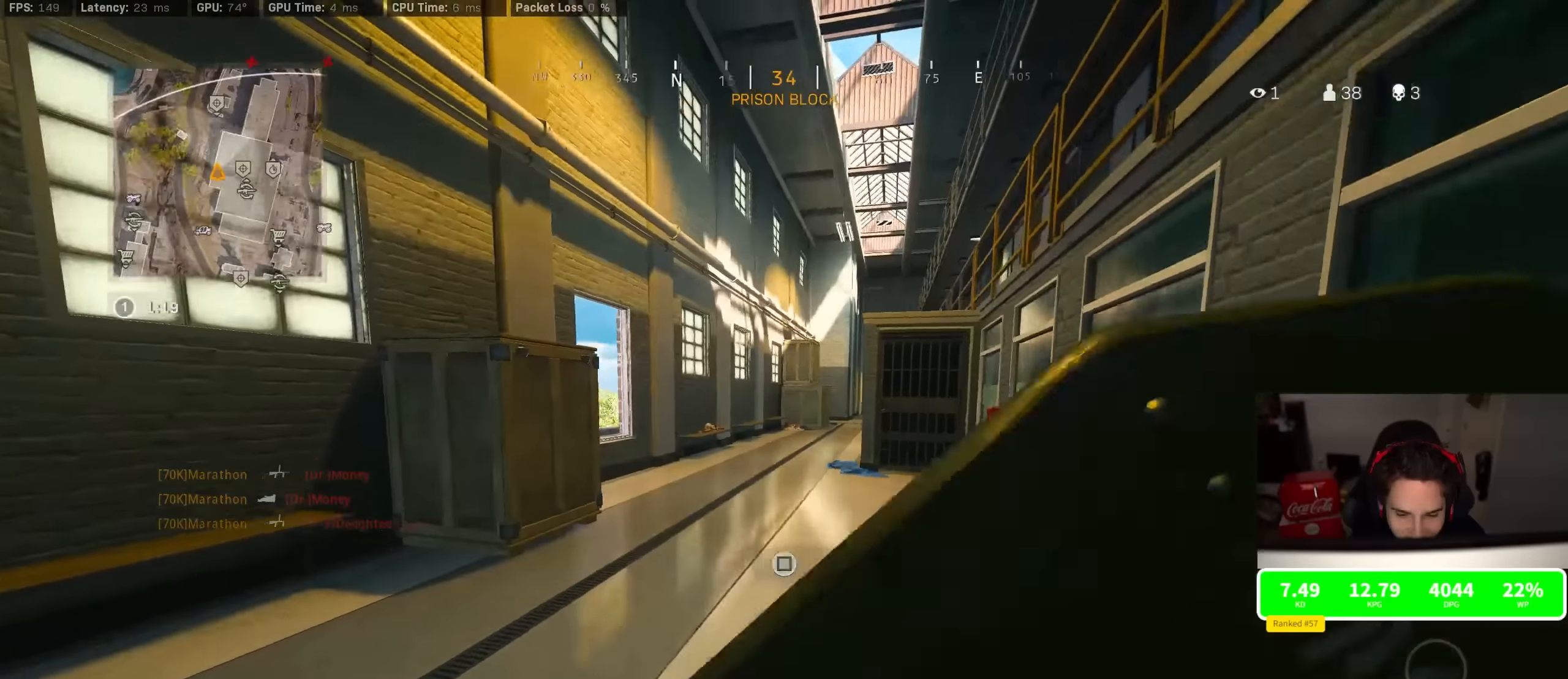
{"dt_ms": 500, "buttons": [], "left_stick": "up-left", "right_stick": "left", "events": [[233, "left_stick", "down-left"], [300, "left_stick", "left"], [350, "right_stick", "left"], [417, "left_stick", "up-left"]]}
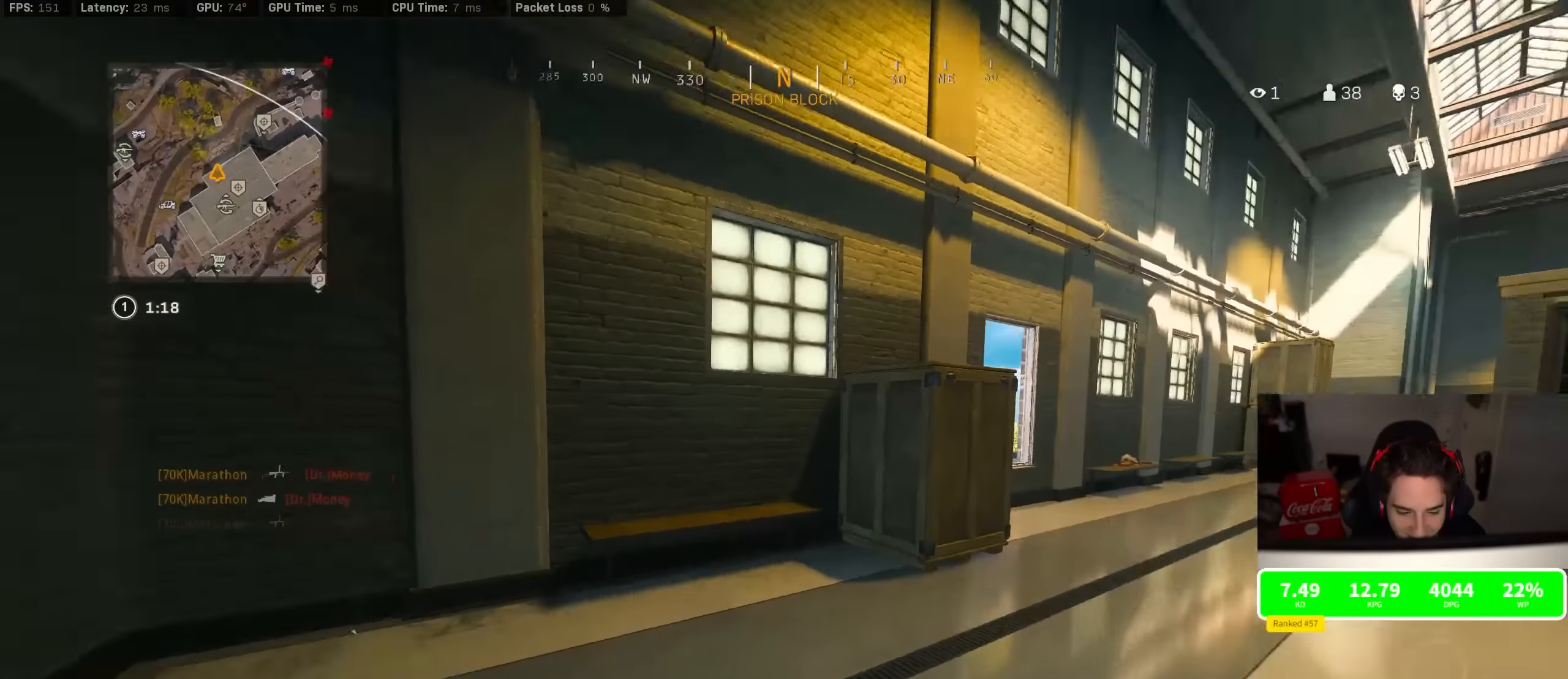
{"dt_ms": 500, "buttons": [], "left_stick": "down", "right_stick": "up-right", "events": [[17, "right_stick", "center"], [33, "left_stick", "up"], [100, "right_stick", "right"], [150, "R3", "down"], [233, "R3", "up"], [250, "CROSS", "down"], [267, "left_stick", "left"], [317, "left_stick", "down-left"], [333, "CROSS", "up"], [350, "right_stick", "up-right"], [466, "left_stick", "down"]]}
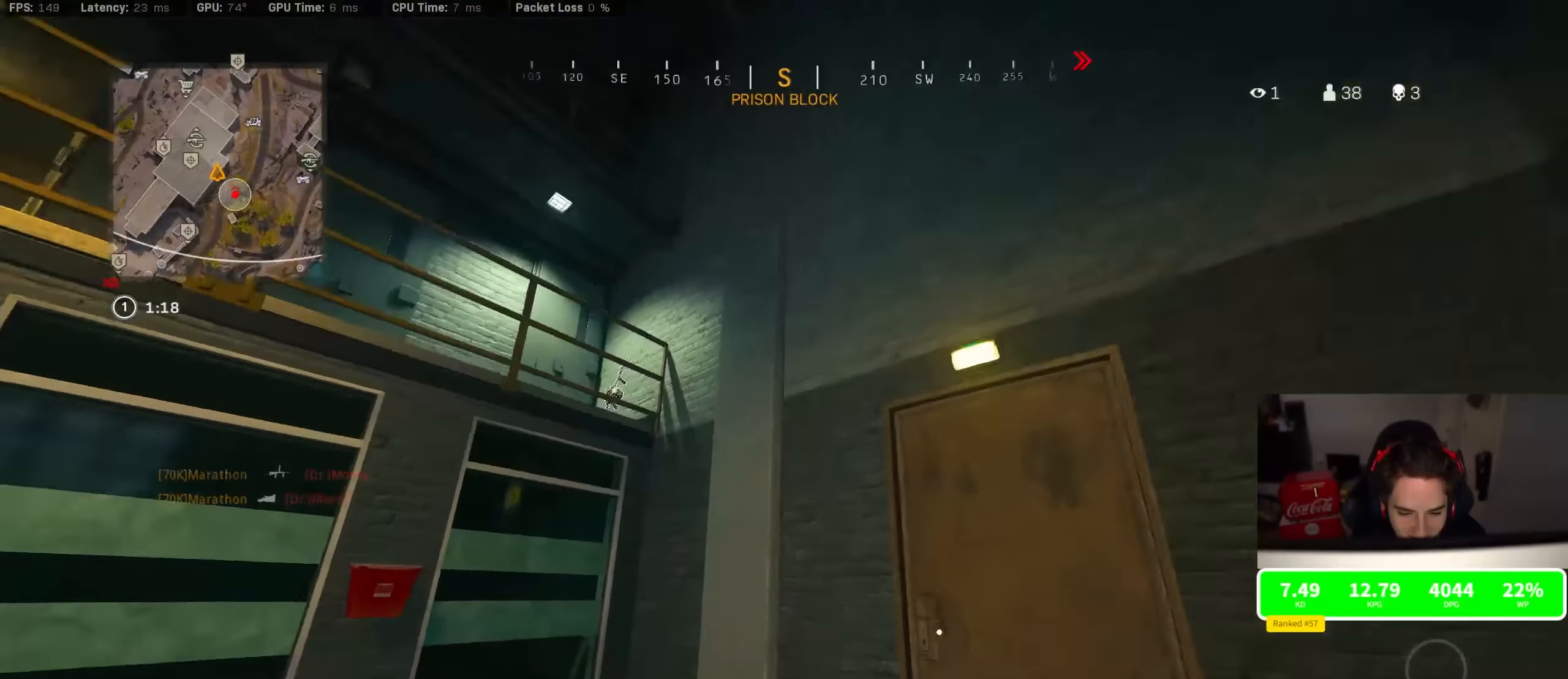
{"dt_ms": 500, "buttons": [], "left_stick": "center", "right_stick": "center", "events": [[16, "right_stick", "center"], [216, "left_stick", "center"], [233, "right_stick", "down-left"], [333, "right_stick", "center"]]}